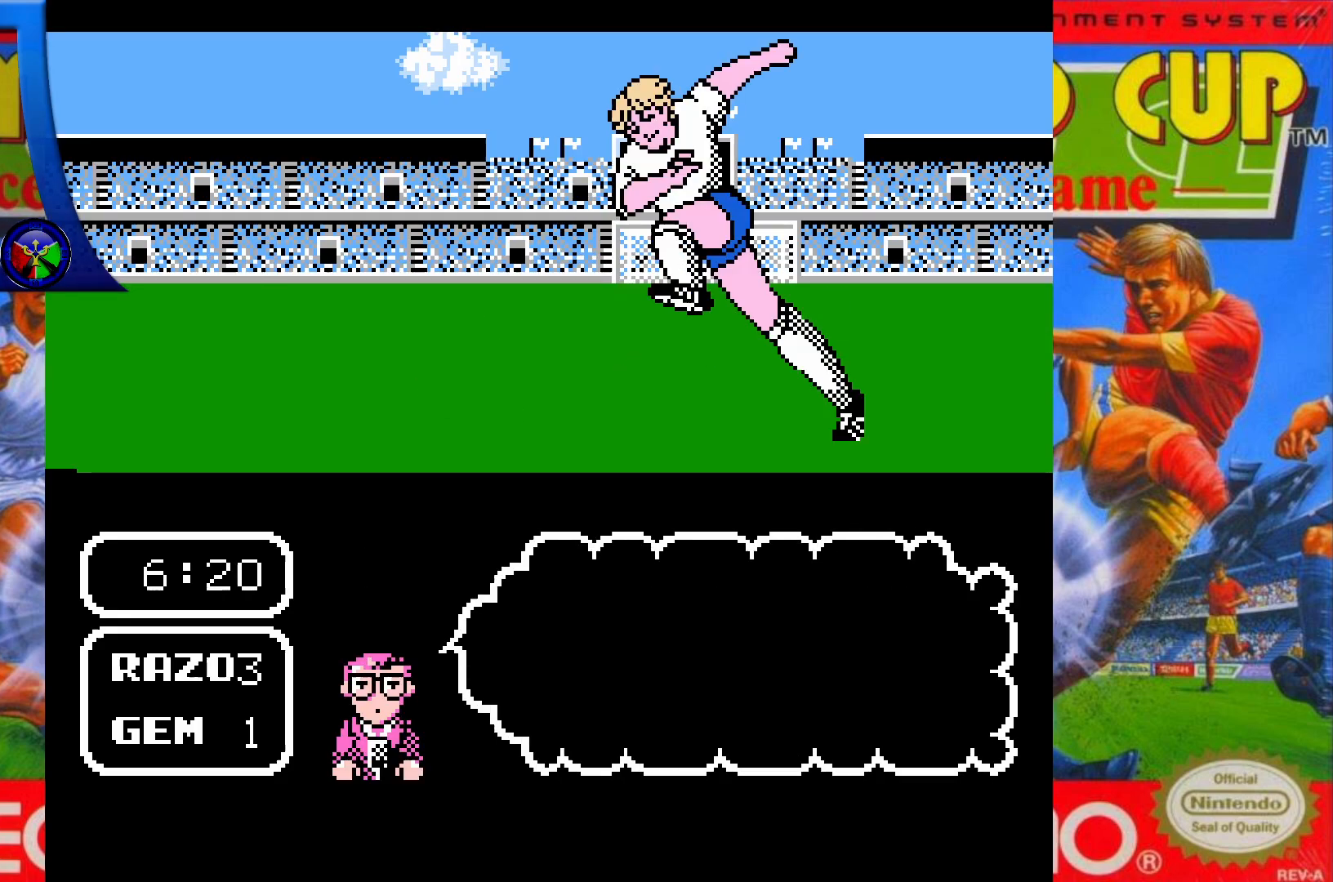
Gameplay with a controller (Xbox layout); each line is a JSON object with the inputs held at the frame after it. "events" lists button and stick changes between this image and that frame as [ms after this image, input, new state], when the widget could be followed in between. Not read: L3 R3 left_stick right_stick.
{"buttons": ["A"], "events": []}
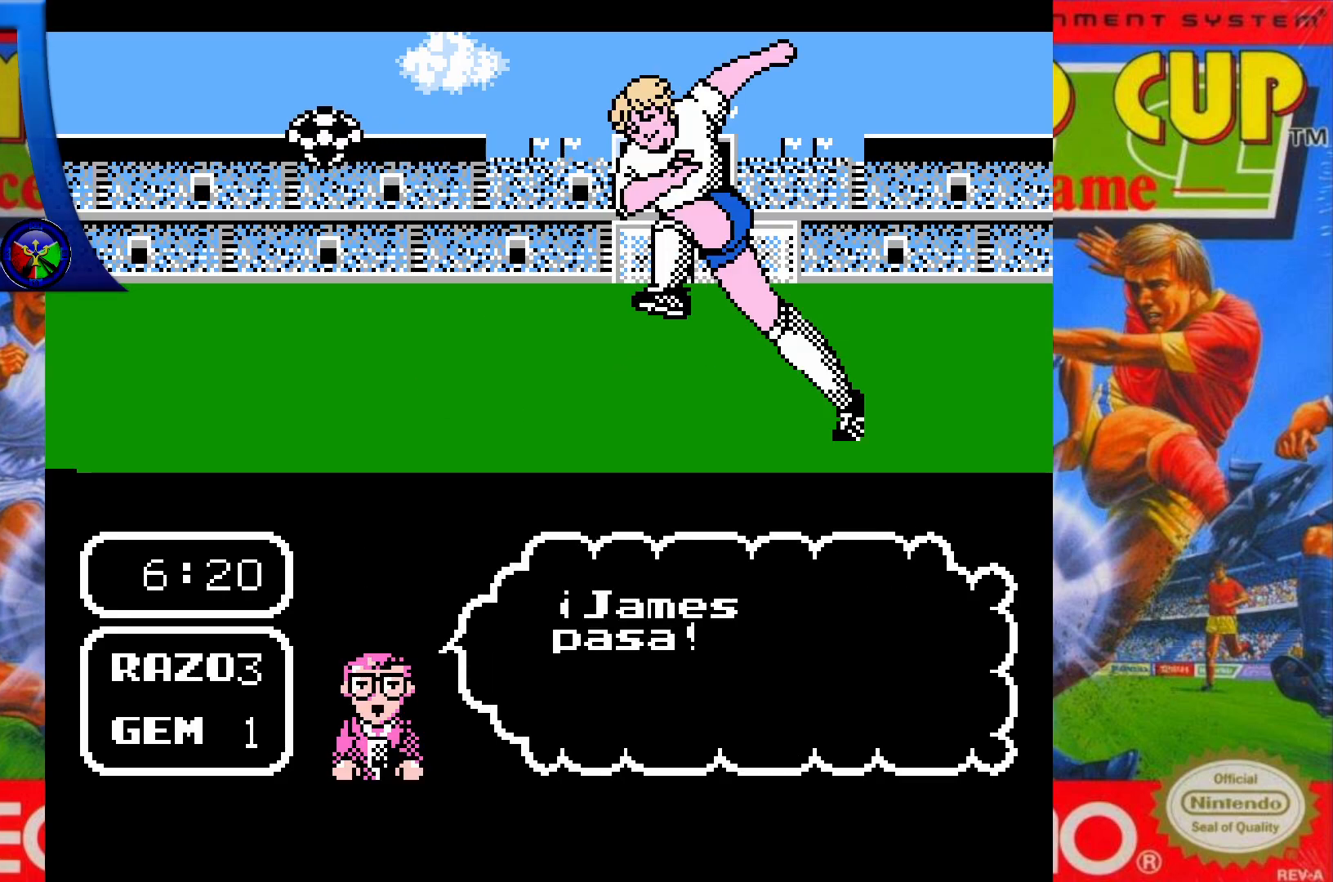
{"buttons": [], "events": [[500, "A", "up"]]}
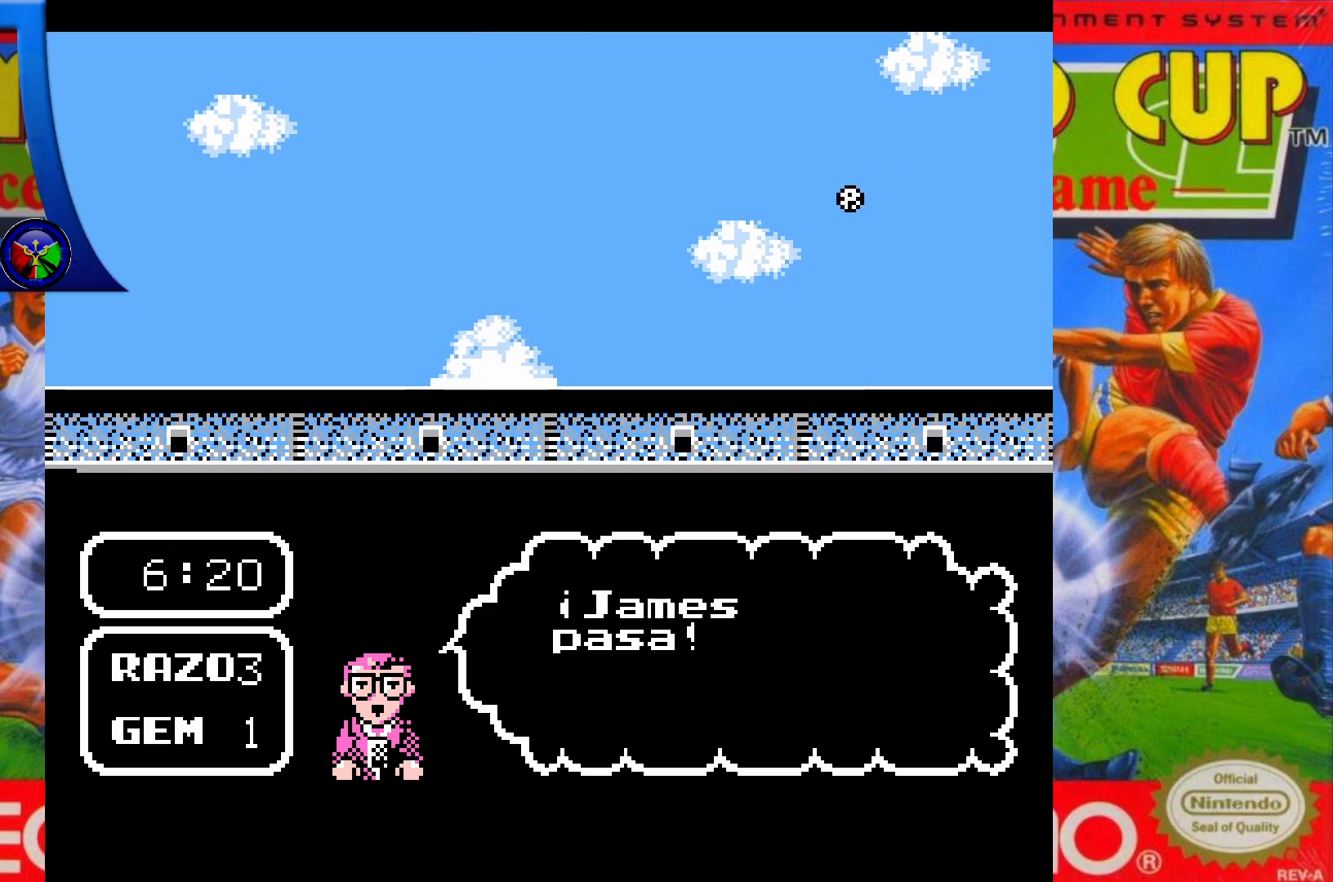
{"buttons": ["DPAD_UP"], "events": [[333, "DPAD_UP", "down"]]}
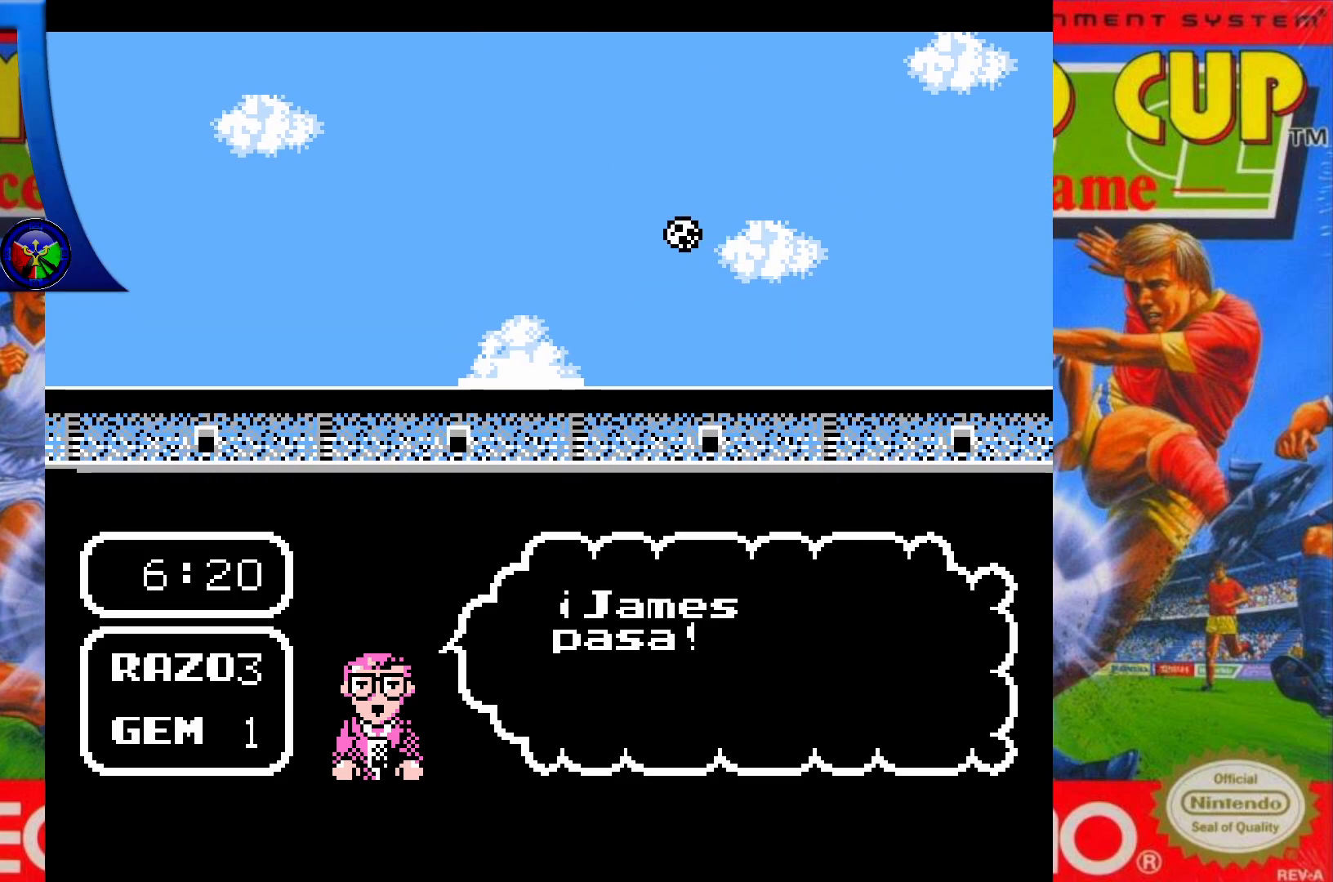
{"buttons": ["DPAD_UP"], "events": []}
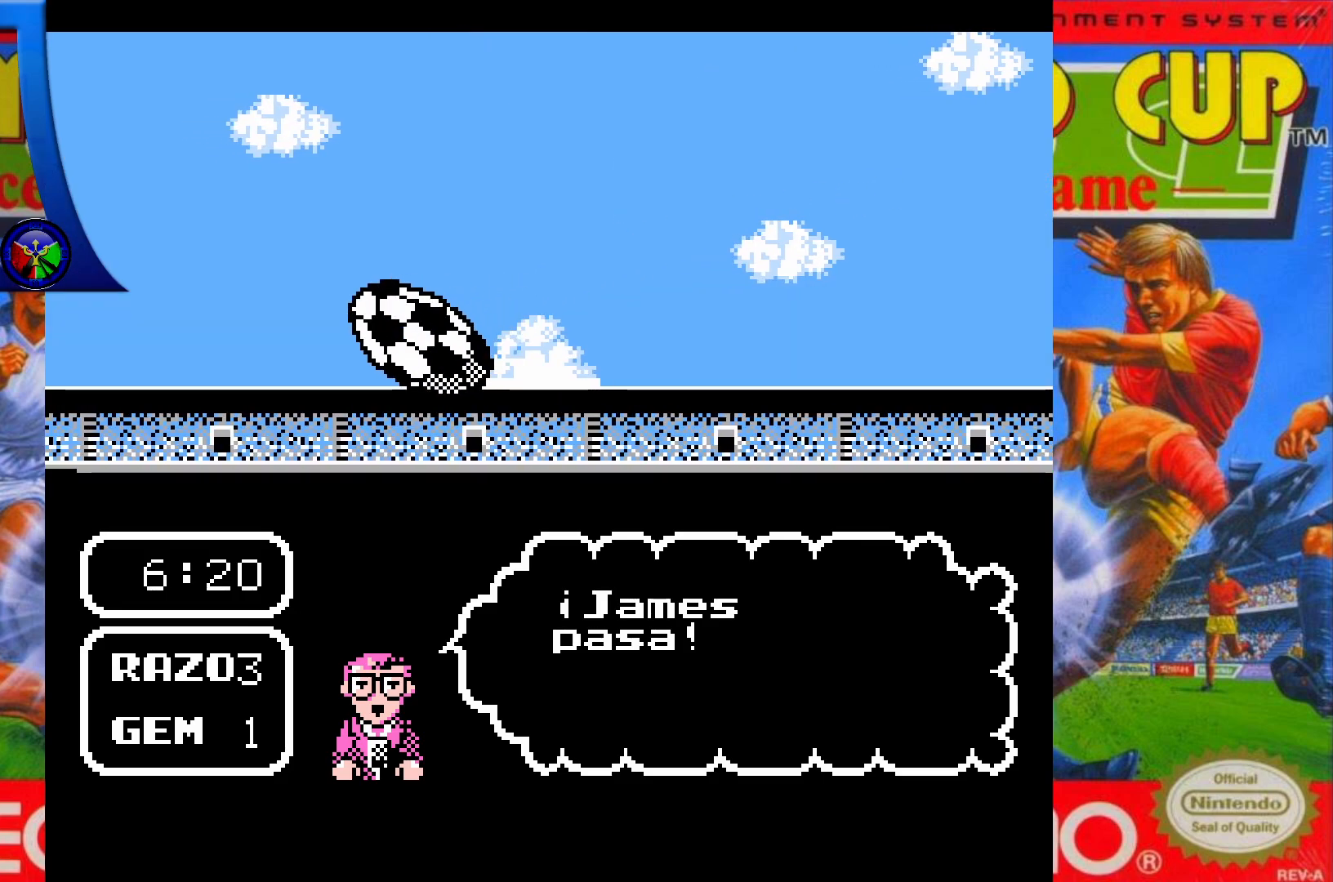
{"buttons": ["DPAD_UP", "DPAD_RIGHT"], "events": [[50, "DPAD_RIGHT", "down"]]}
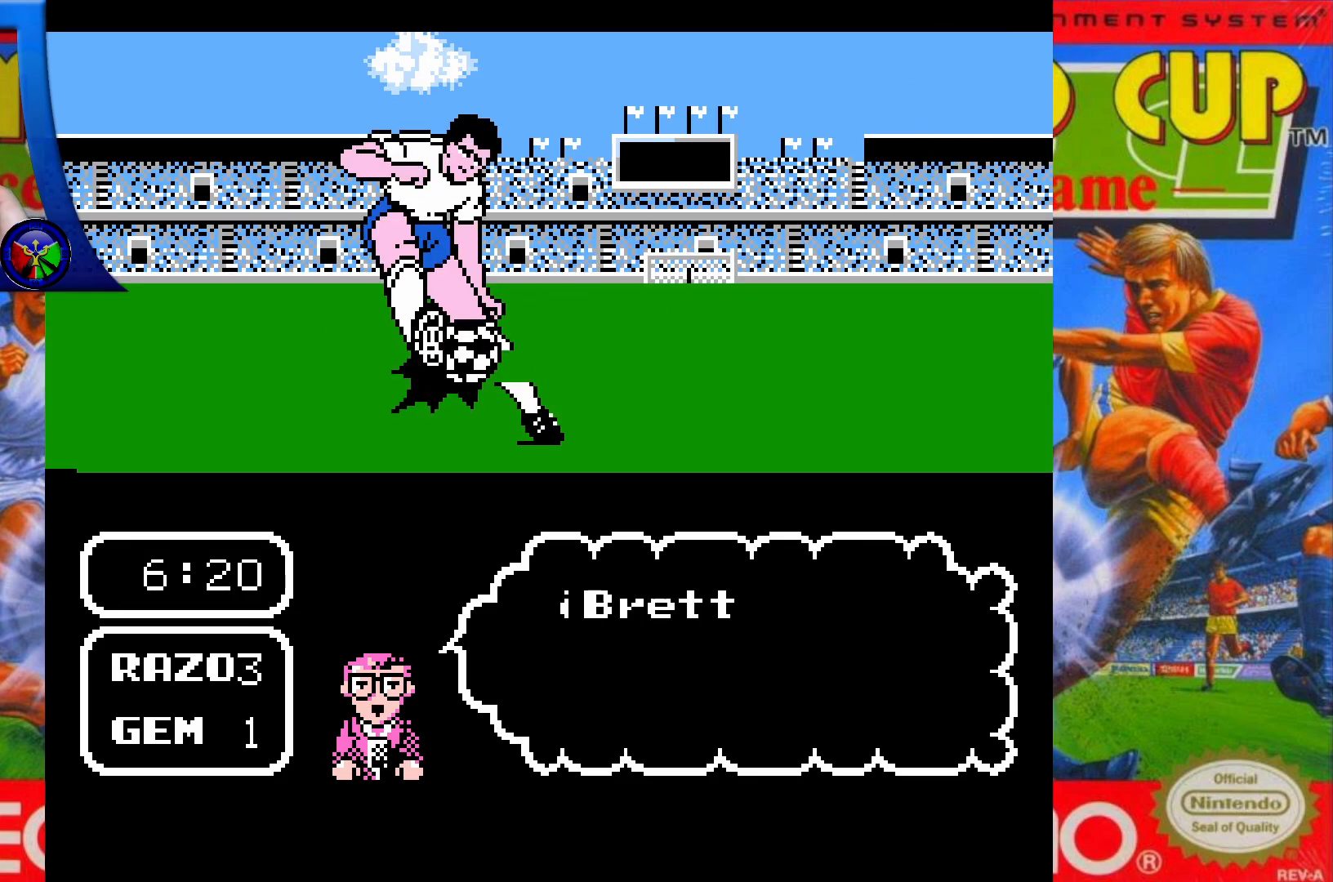
{"buttons": ["DPAD_UP"], "events": [[300, "DPAD_RIGHT", "up"]]}
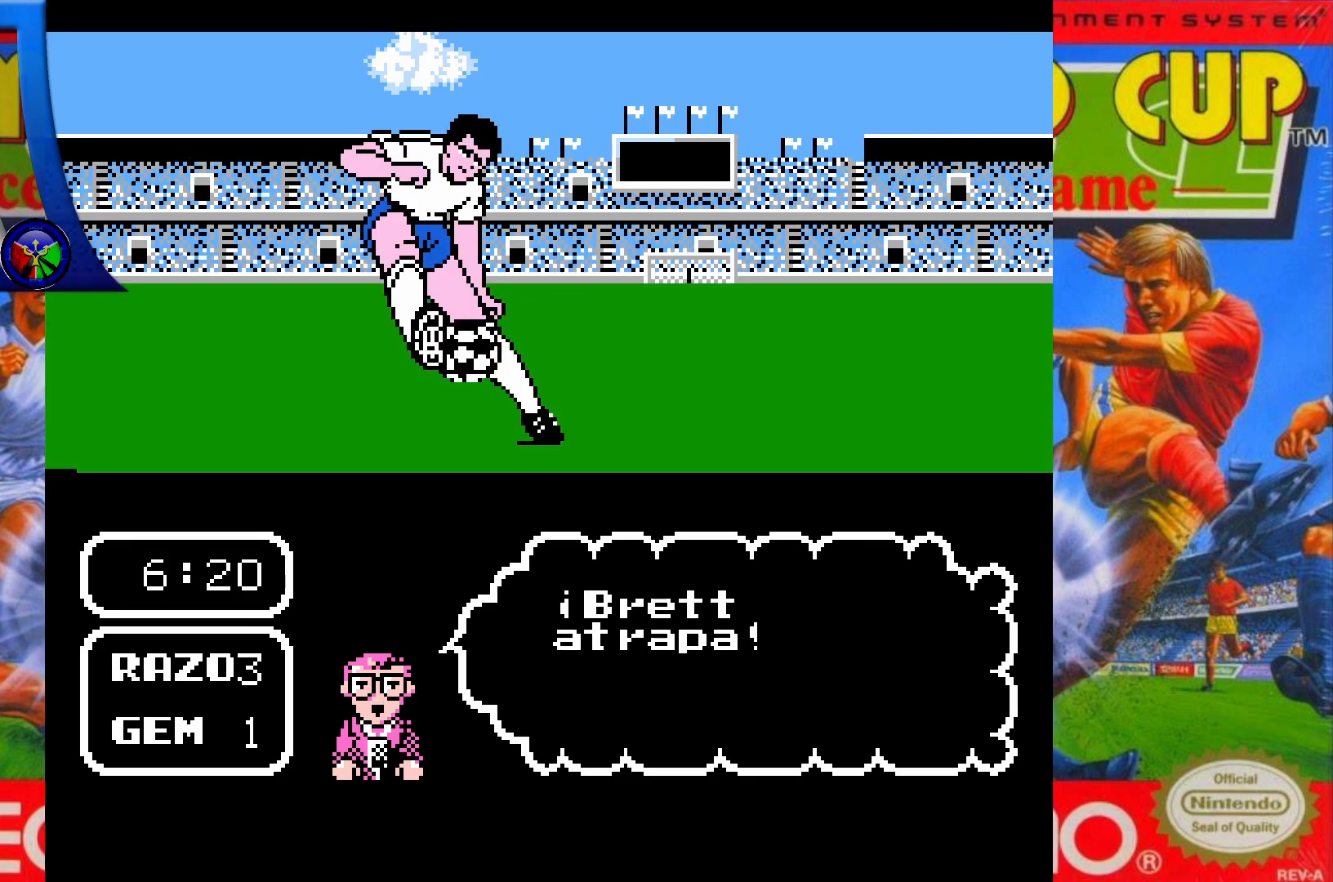
{"buttons": ["DPAD_UP", "DPAD_RIGHT"], "events": [[383, "DPAD_RIGHT", "down"]]}